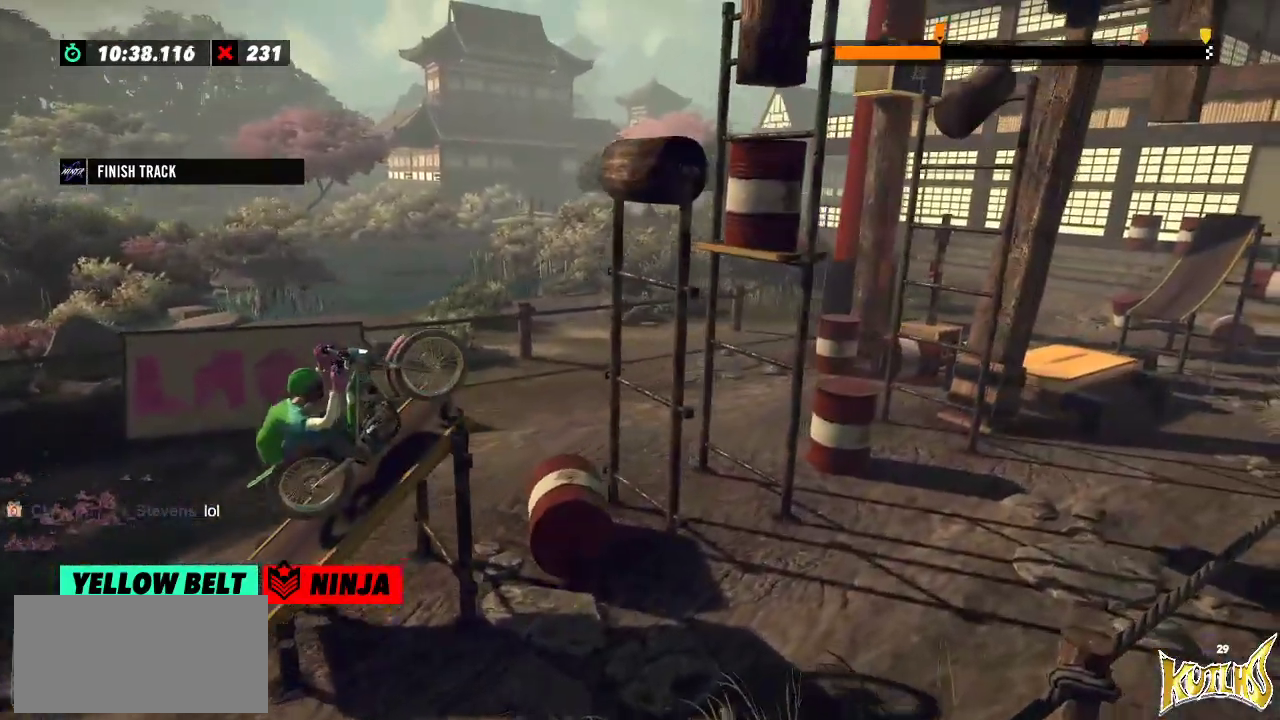
Gameplay with a controller (Xbox layout); each line is a JSON object with the inputs held at the frame after it. "events" lists button and stick changes between this image and that frame as [ms after this image, input, new state], when the widget could be followed in between. Not read: A B DPAD_DOWN DPAD_LEFT DPAD_RIGHT DPAD_UP L1 L3 R1 R3 SELECT START X Y right_stick.
{"buttons": ["R2"], "left_stick": "left", "events": [[184, "left_stick", "center"], [234, "left_stick", "right"], [334, "left_stick", "left"]]}
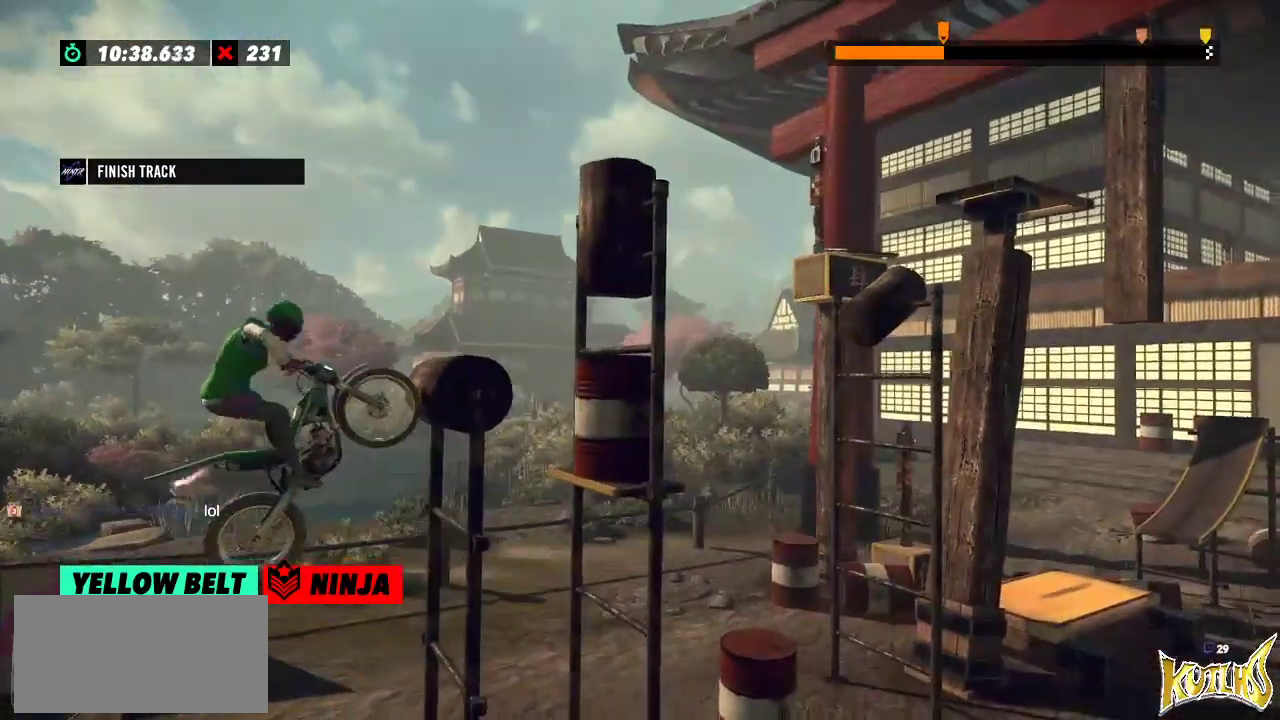
{"buttons": ["R2"], "left_stick": "center", "events": [[66, "left_stick", "center"], [83, "R2", "up"], [267, "R2", "down"]]}
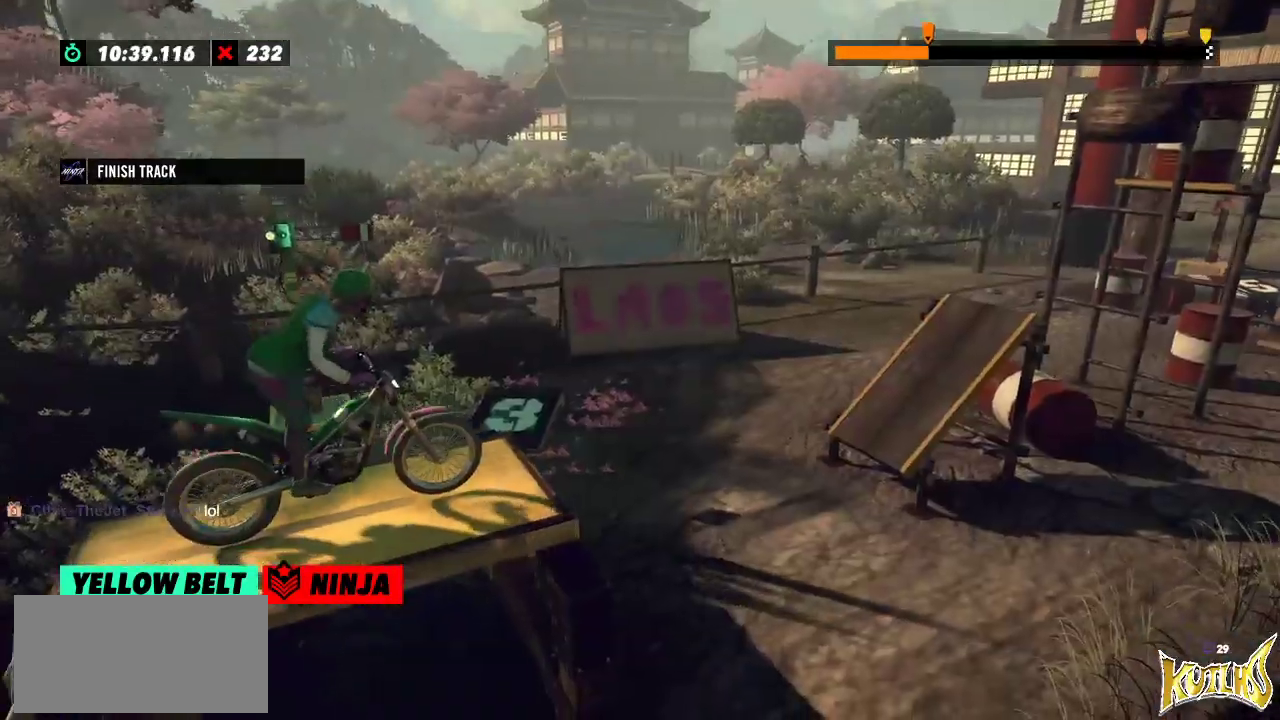
{"buttons": ["R2"], "left_stick": "center", "events": []}
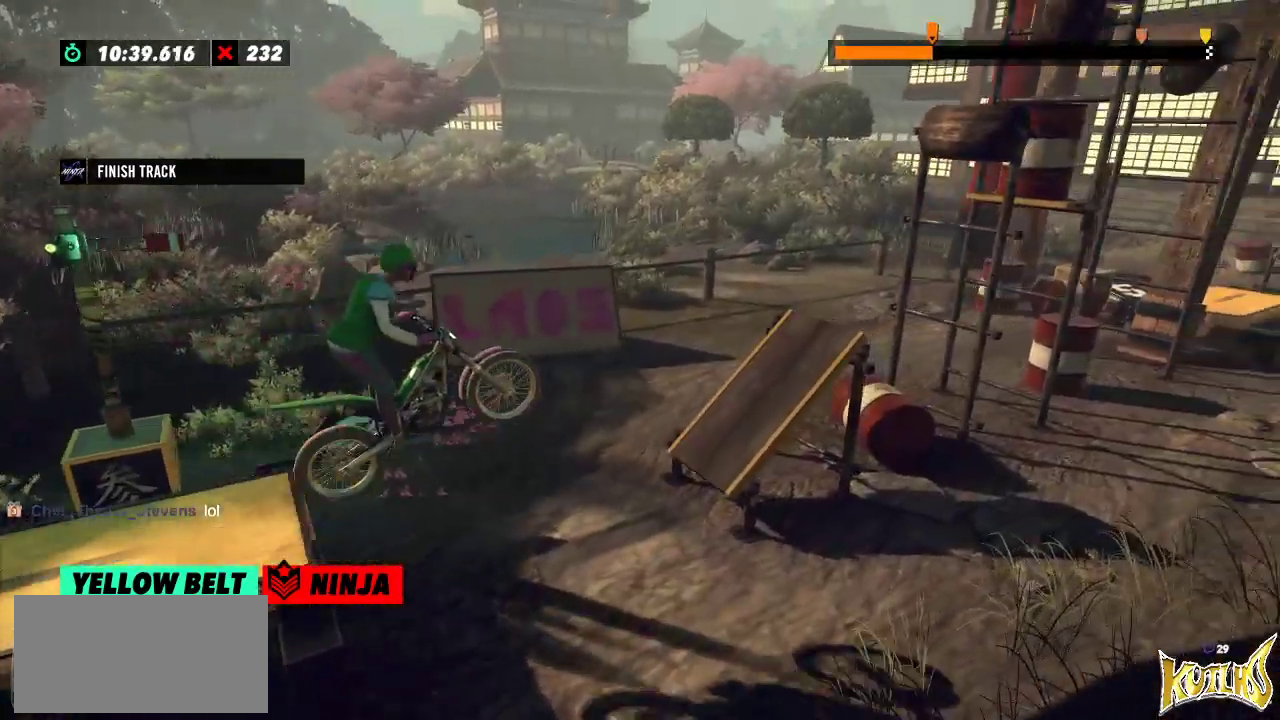
{"buttons": ["R2"], "left_stick": "left", "events": [[50, "R2", "up"], [383, "R2", "down"], [383, "left_stick", "left"]]}
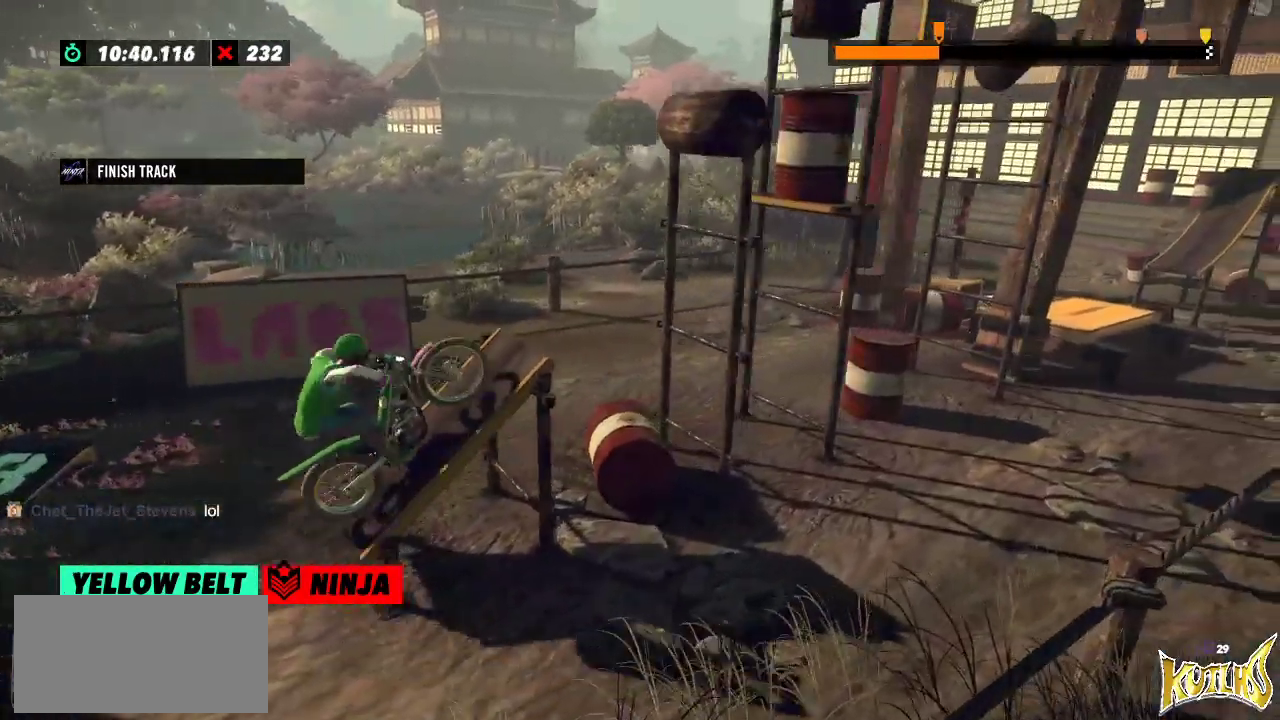
{"buttons": ["R2"], "left_stick": "right", "events": [[200, "left_stick", "right"]]}
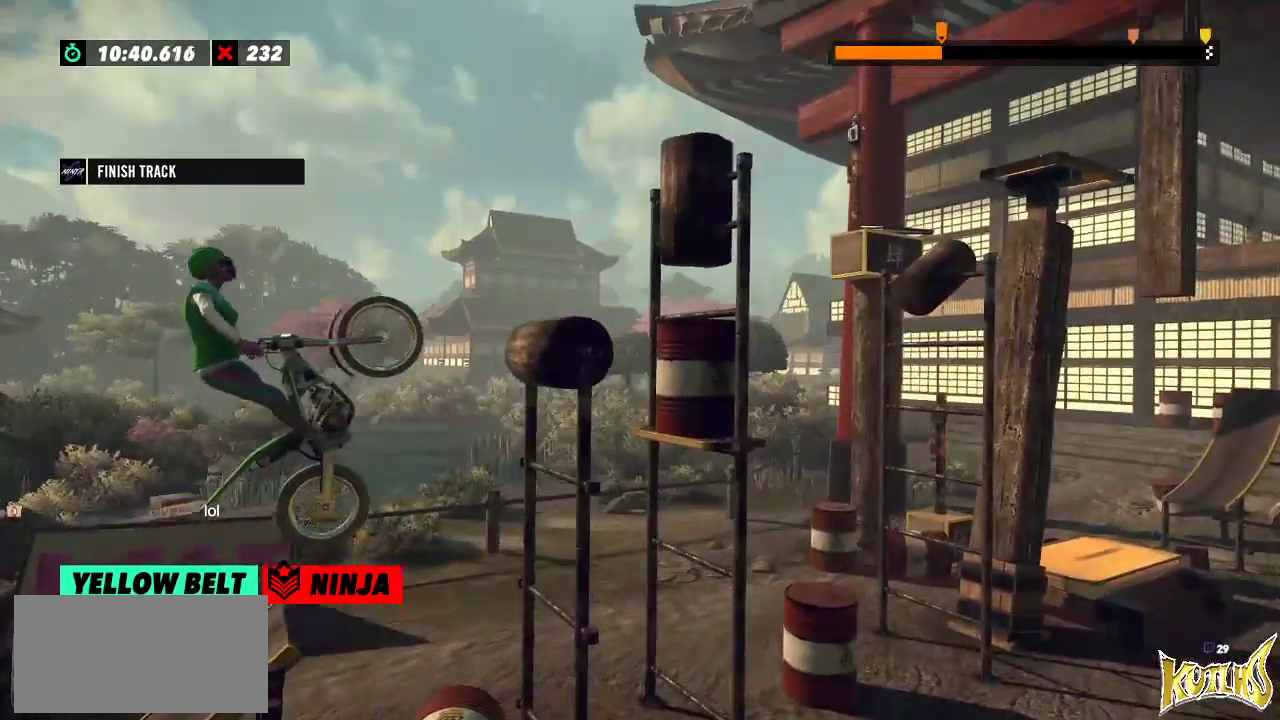
{"buttons": ["R2"], "left_stick": "left", "events": [[66, "left_stick", "left"]]}
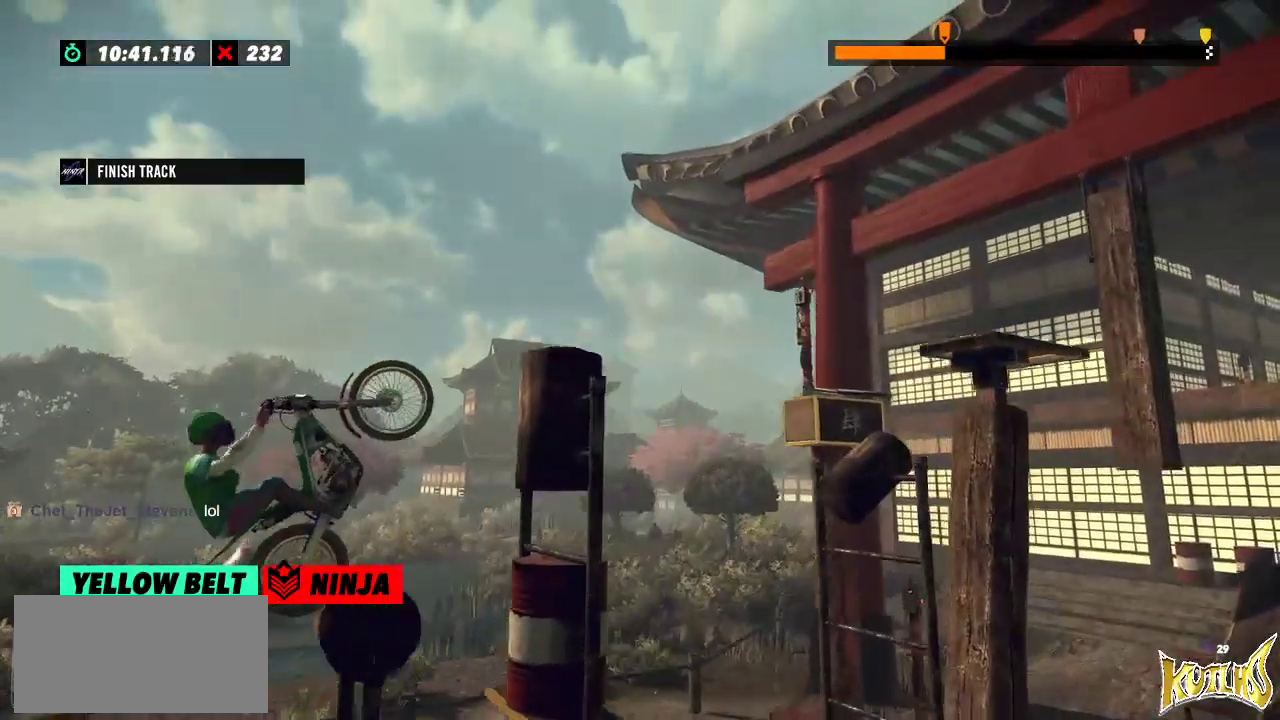
{"buttons": ["R2"], "left_stick": "right", "events": [[33, "left_stick", "right"]]}
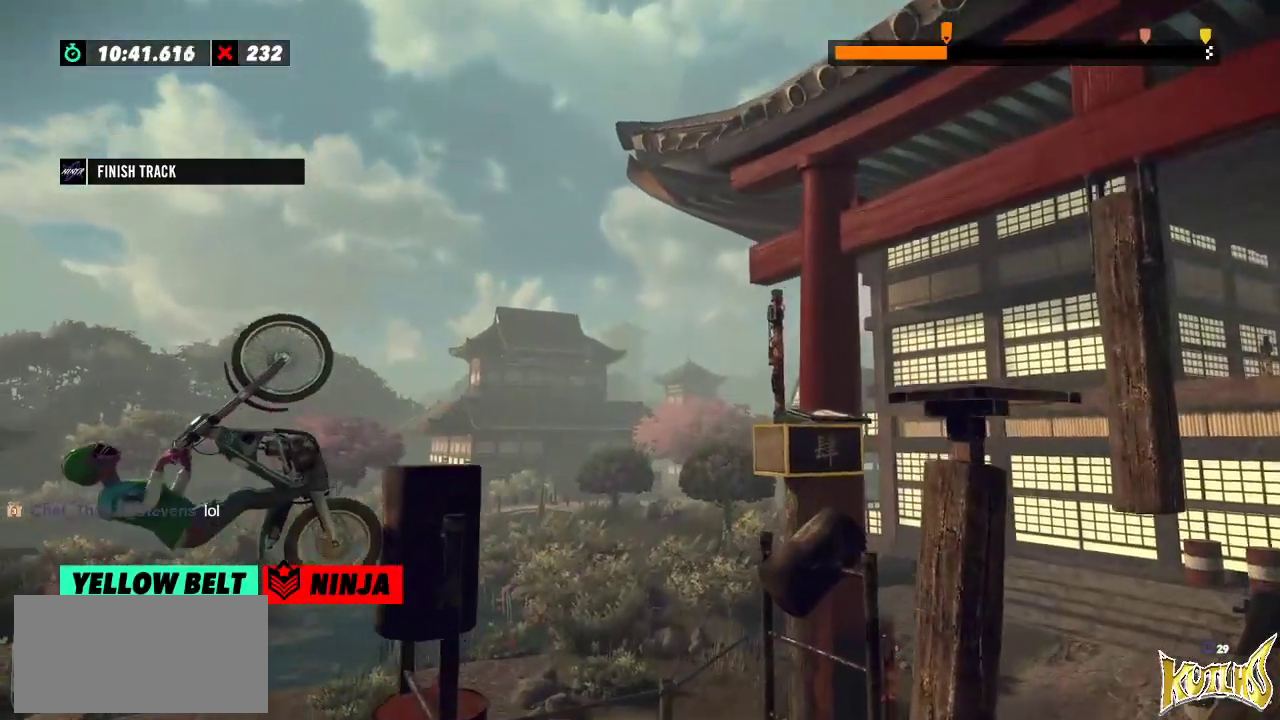
{"buttons": ["R2"], "left_stick": "center", "events": [[133, "R2", "up"], [166, "left_stick", "center"], [350, "R2", "down"]]}
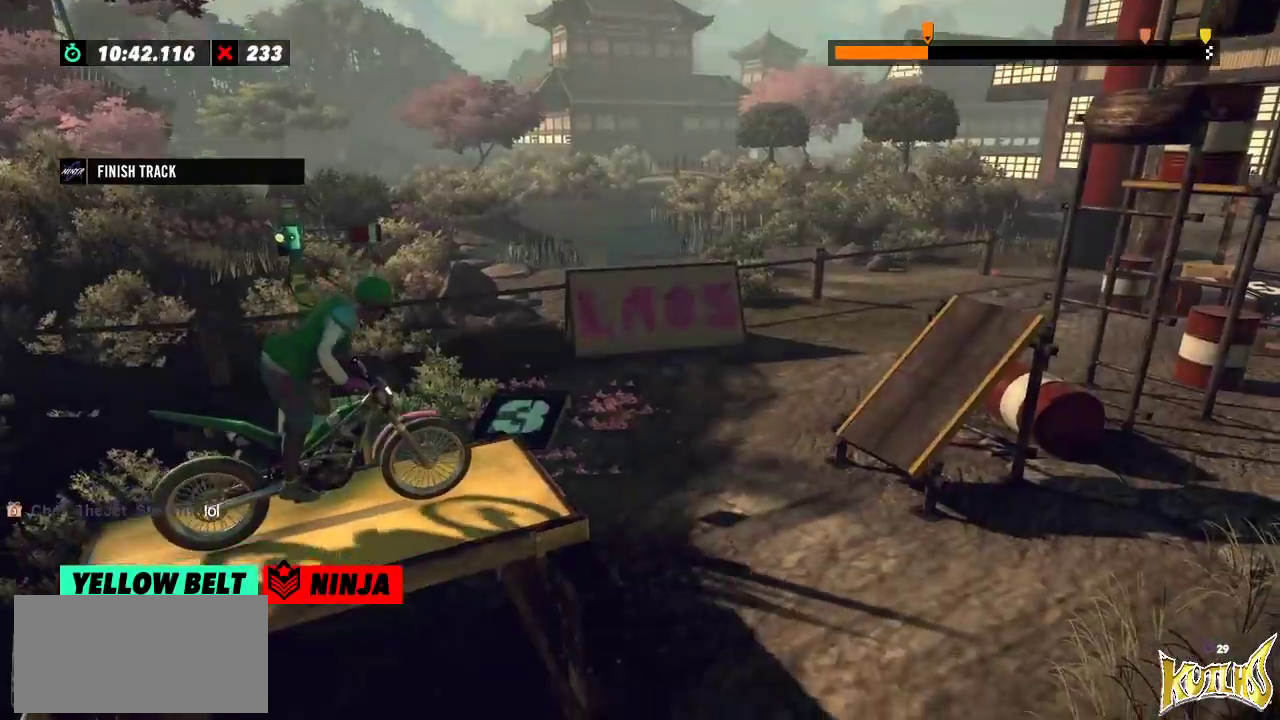
{"buttons": ["R2"], "left_stick": "center", "events": []}
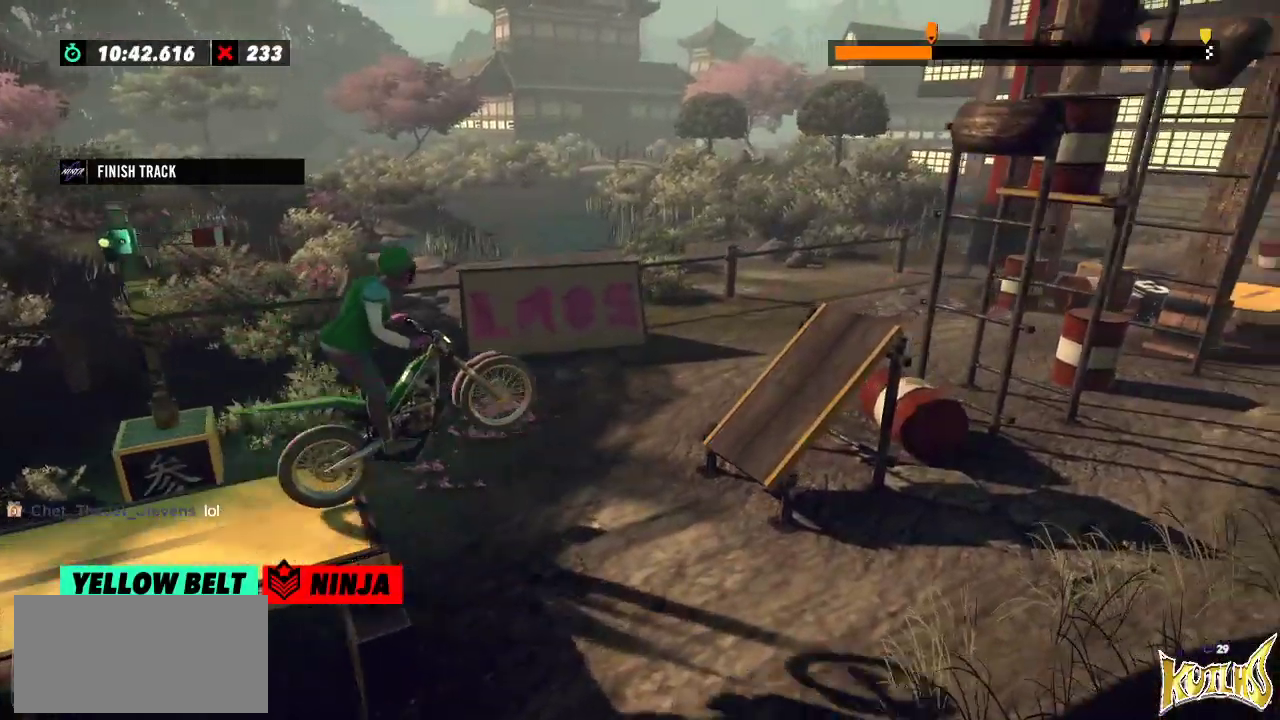
{"buttons": ["R2"], "left_stick": "left", "events": [[16, "left_stick", "left"], [50, "R2", "up"], [133, "left_stick", "center"], [467, "left_stick", "left"], [483, "R2", "down"]]}
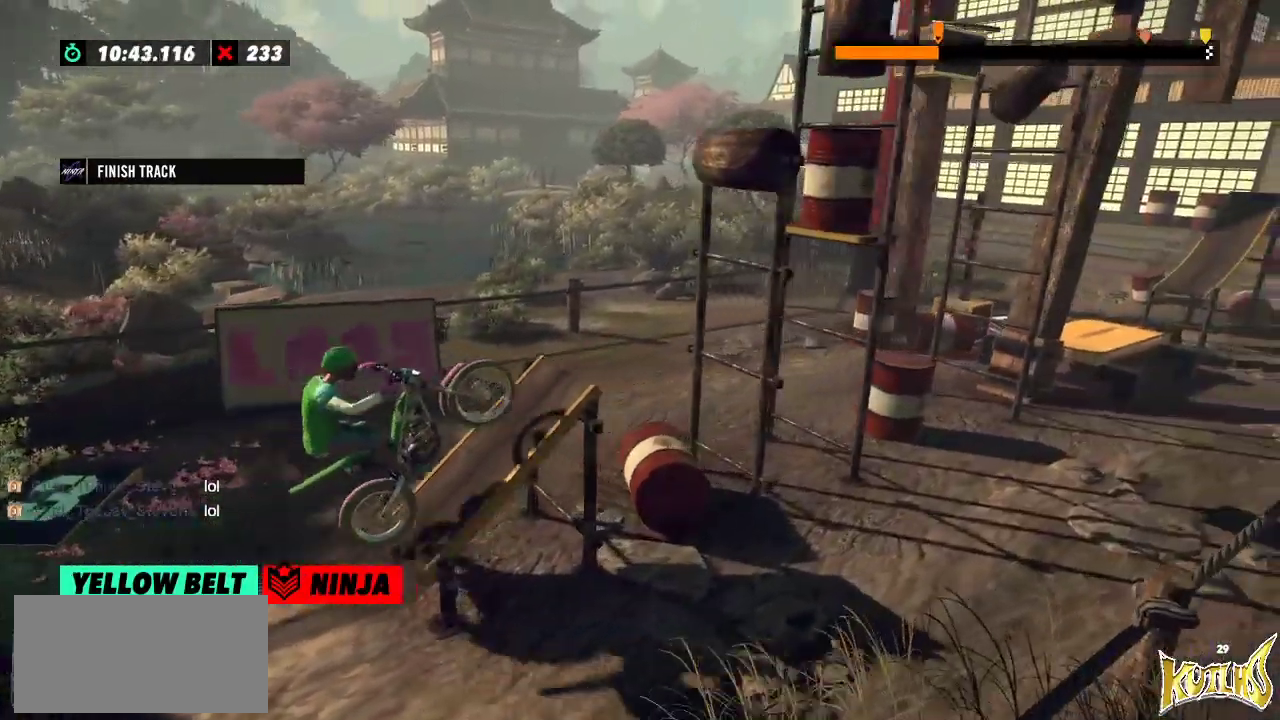
{"buttons": ["R2"], "left_stick": "left", "events": [[334, "left_stick", "right"], [501, "left_stick", "left"]]}
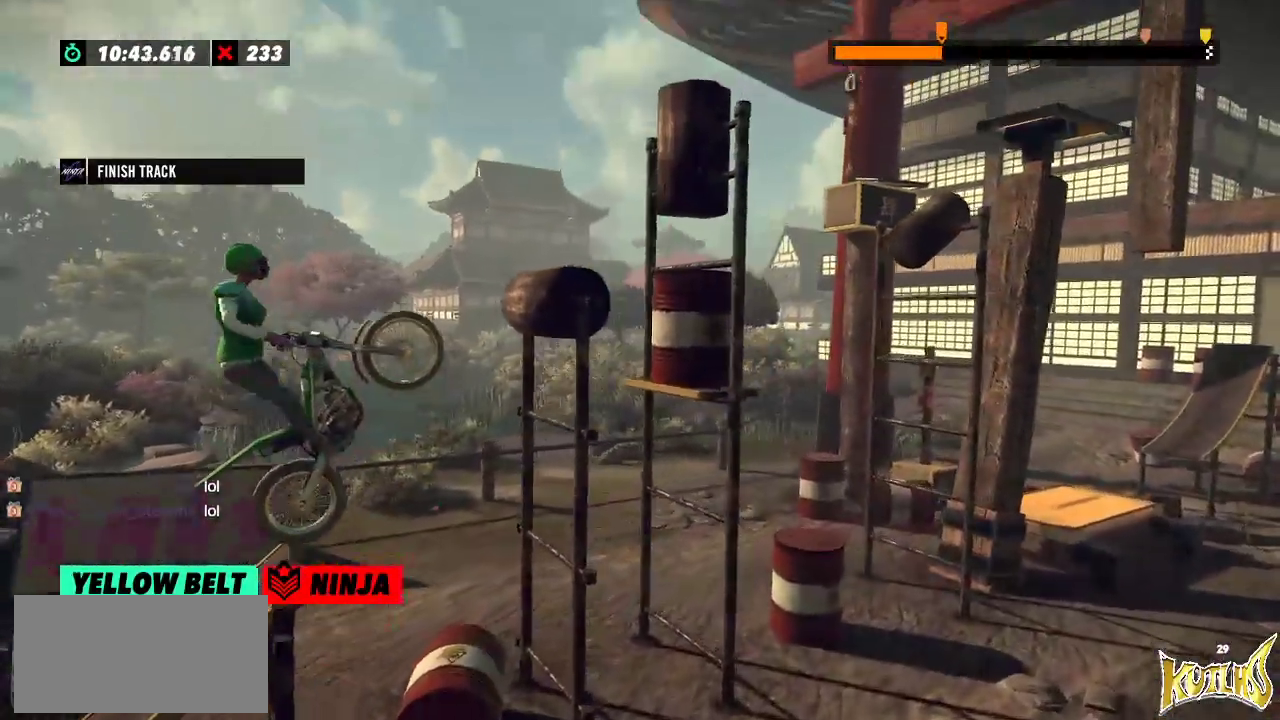
{"buttons": ["R2"], "left_stick": "left", "events": [[166, "left_stick", "center"], [367, "left_stick", "left"]]}
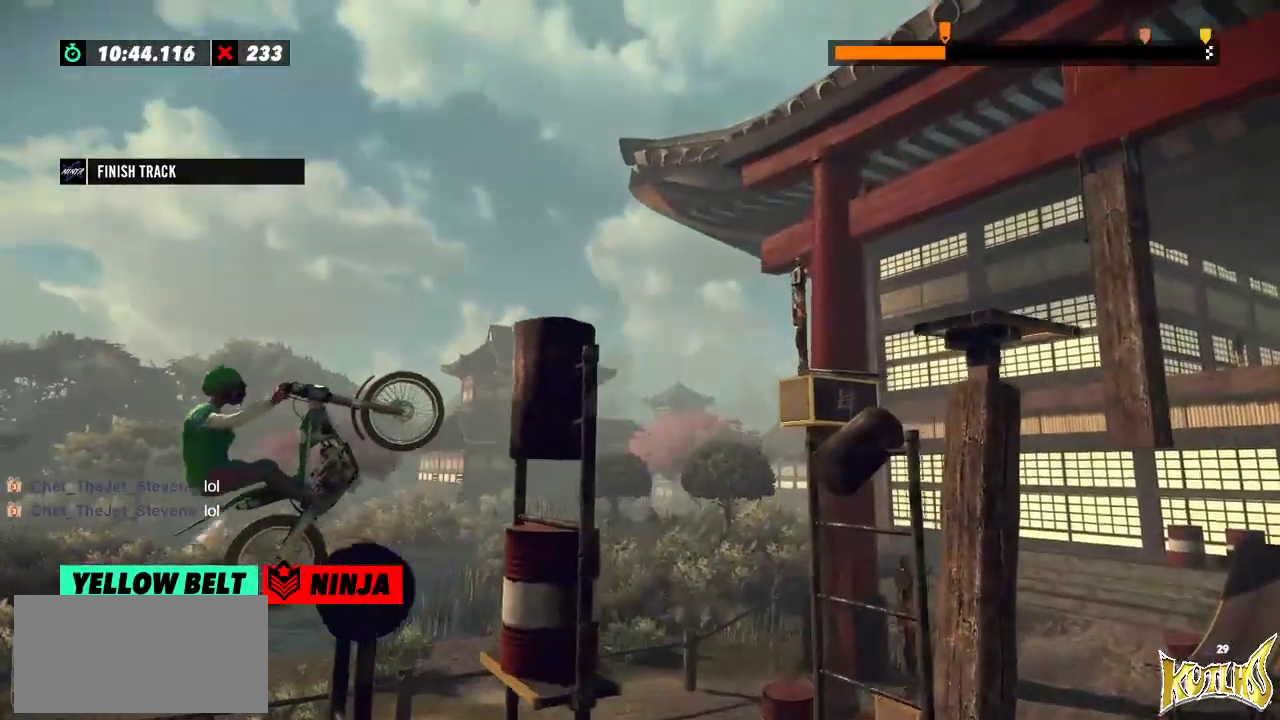
{"buttons": ["R2"], "left_stick": "right", "events": [[100, "left_stick", "right"]]}
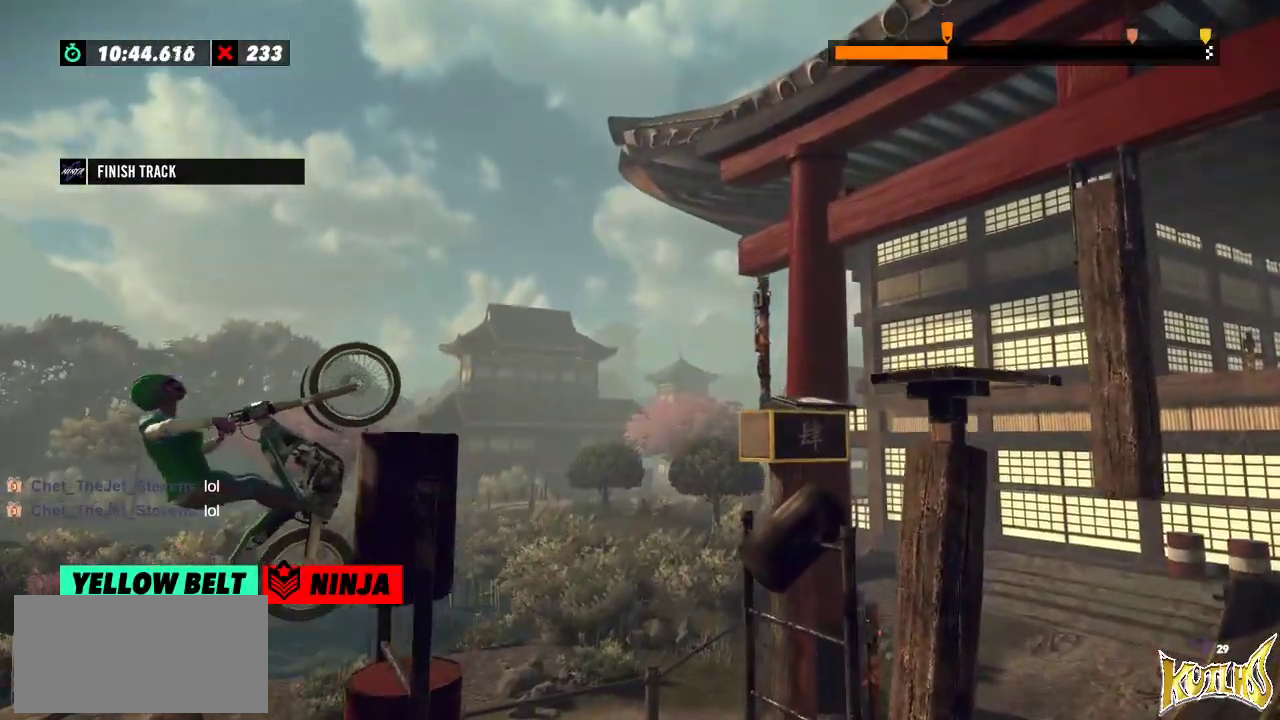
{"buttons": ["L2"], "left_stick": "right", "events": [[317, "L2", "down"], [350, "R2", "up"]]}
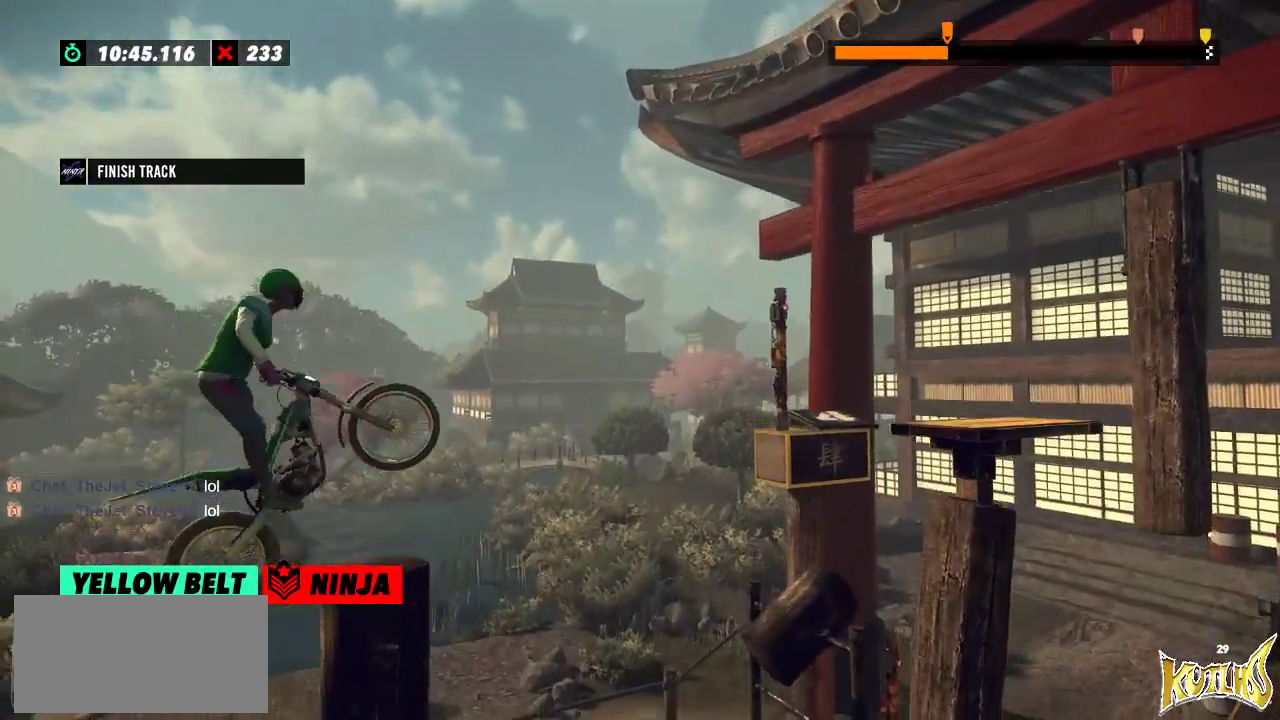
{"buttons": ["L2"], "left_stick": "left", "events": [[317, "left_stick", "left"]]}
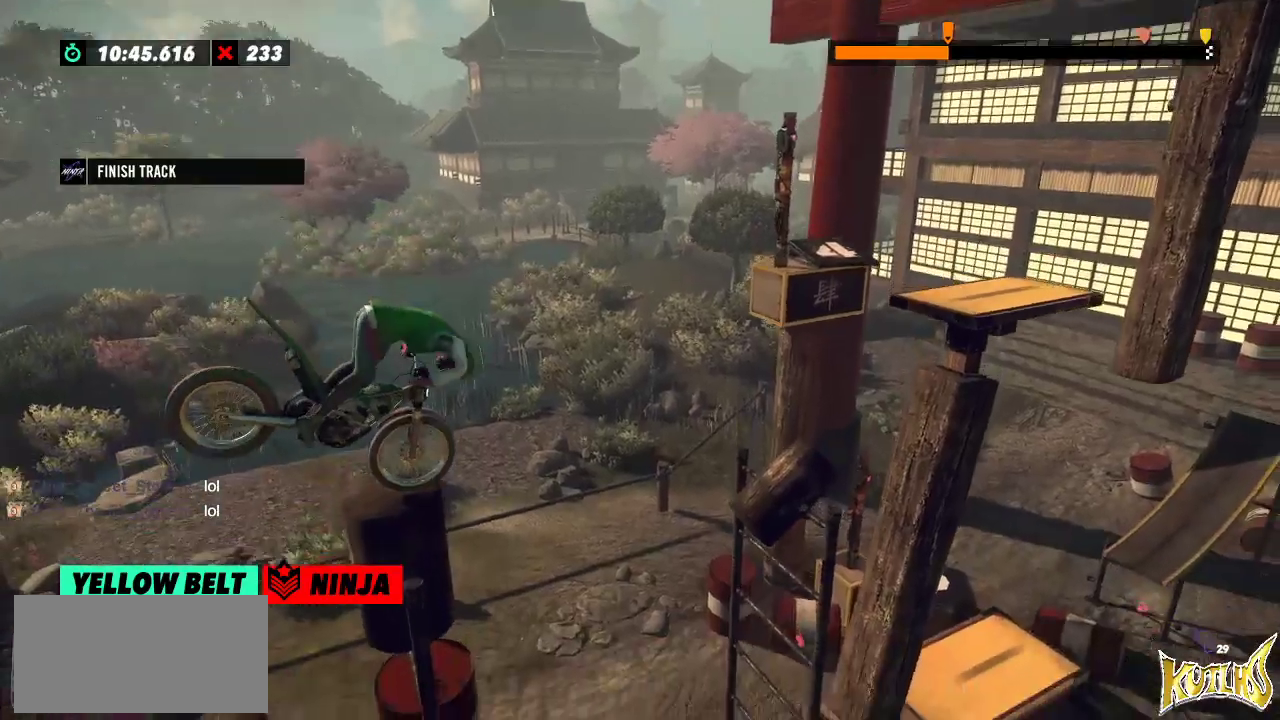
{"buttons": [], "left_stick": "left", "events": [[66, "L2", "up"], [267, "left_stick", "center"], [367, "left_stick", "left"]]}
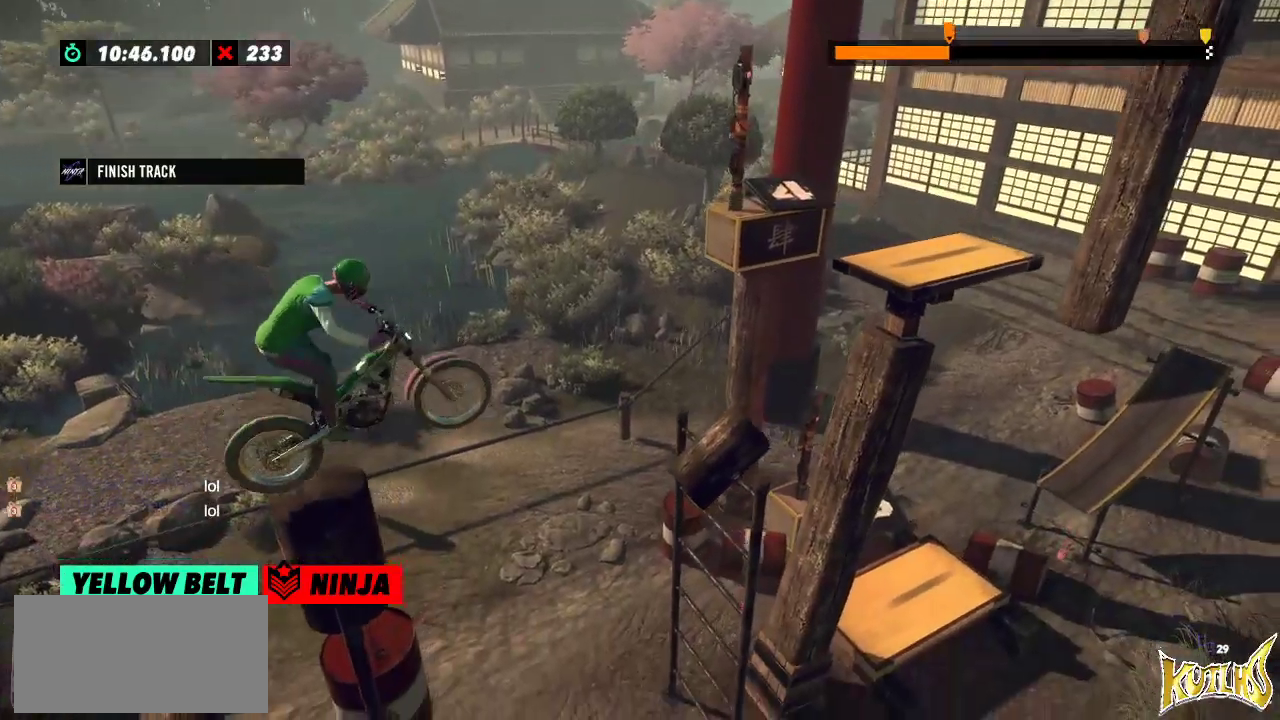
{"buttons": ["L2"], "left_stick": "right", "events": [[34, "left_stick", "center"], [67, "R2", "down"], [217, "left_stick", "left"], [367, "R2", "up"], [367, "left_stick", "center"], [501, "L2", "down"], [501, "left_stick", "right"]]}
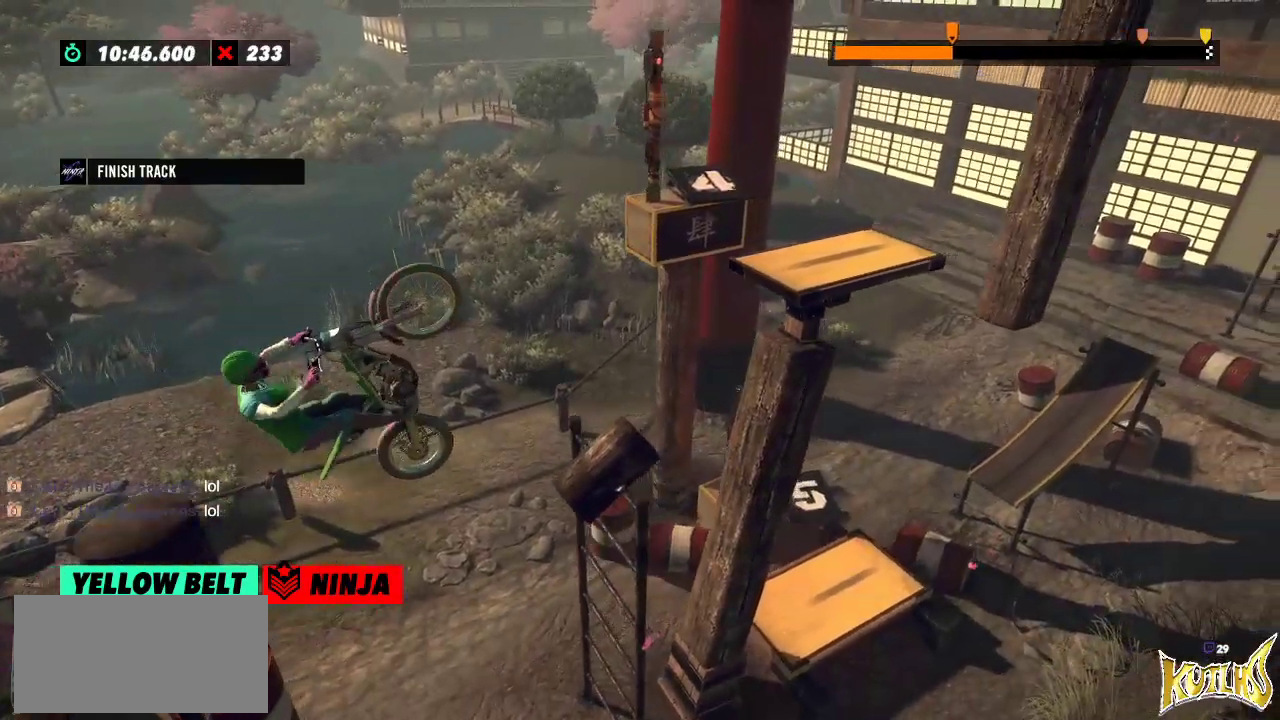
{"buttons": [], "left_stick": "center", "events": [[334, "L2", "up"], [334, "left_stick", "center"]]}
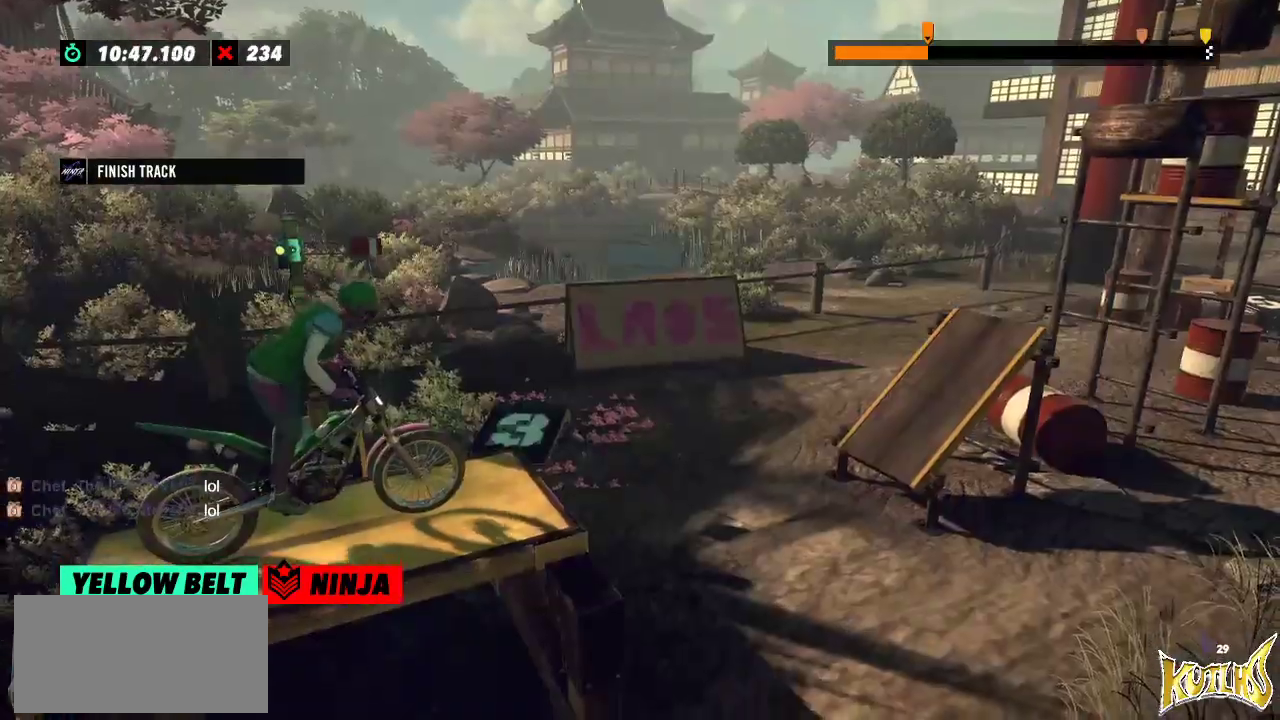
{"buttons": ["R2"], "left_stick": "center", "events": [[50, "R2", "down"]]}
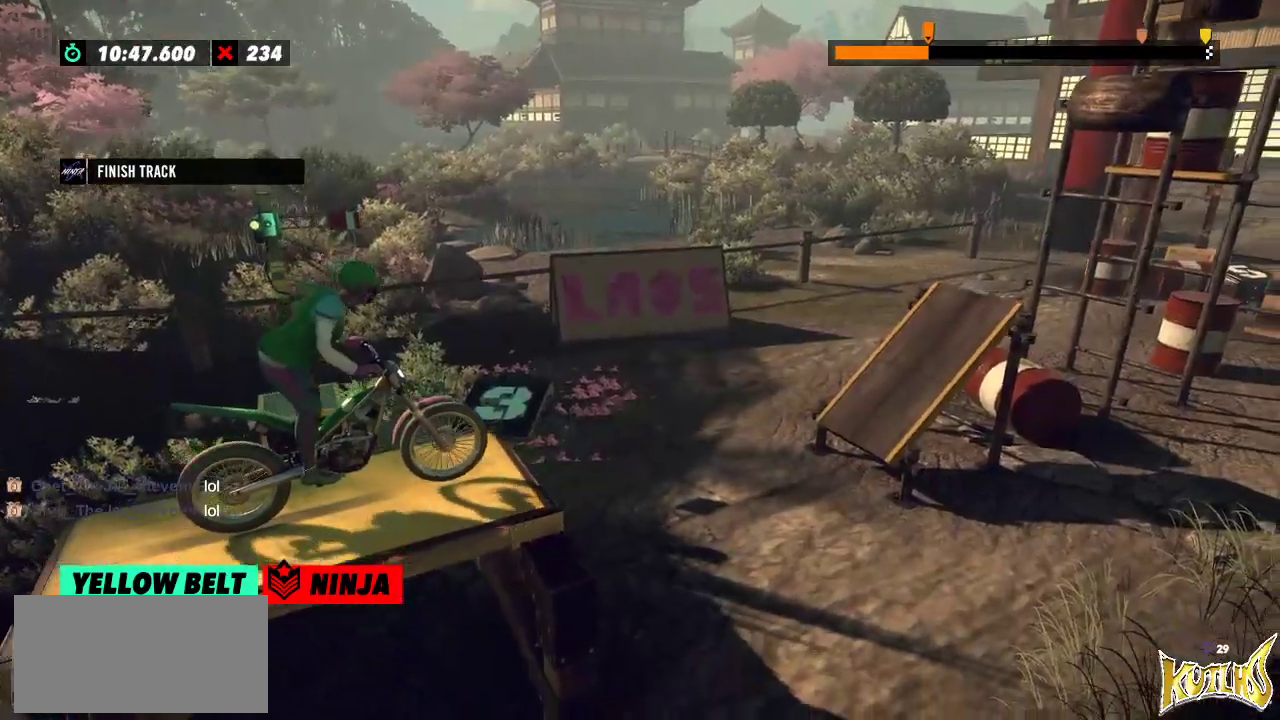
{"buttons": [], "left_stick": "center", "events": [[284, "left_stick", "left"], [400, "R2", "up"], [417, "left_stick", "center"]]}
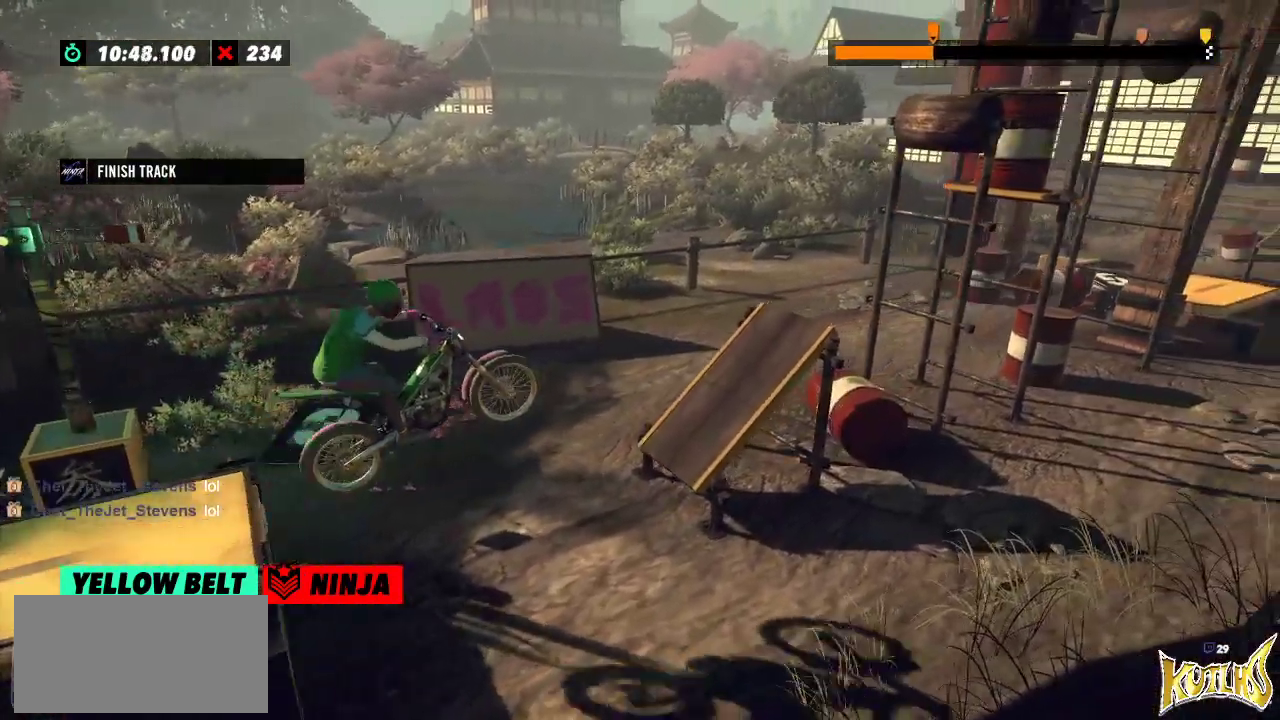
{"buttons": ["R2"], "left_stick": "center", "events": [[284, "R2", "down"]]}
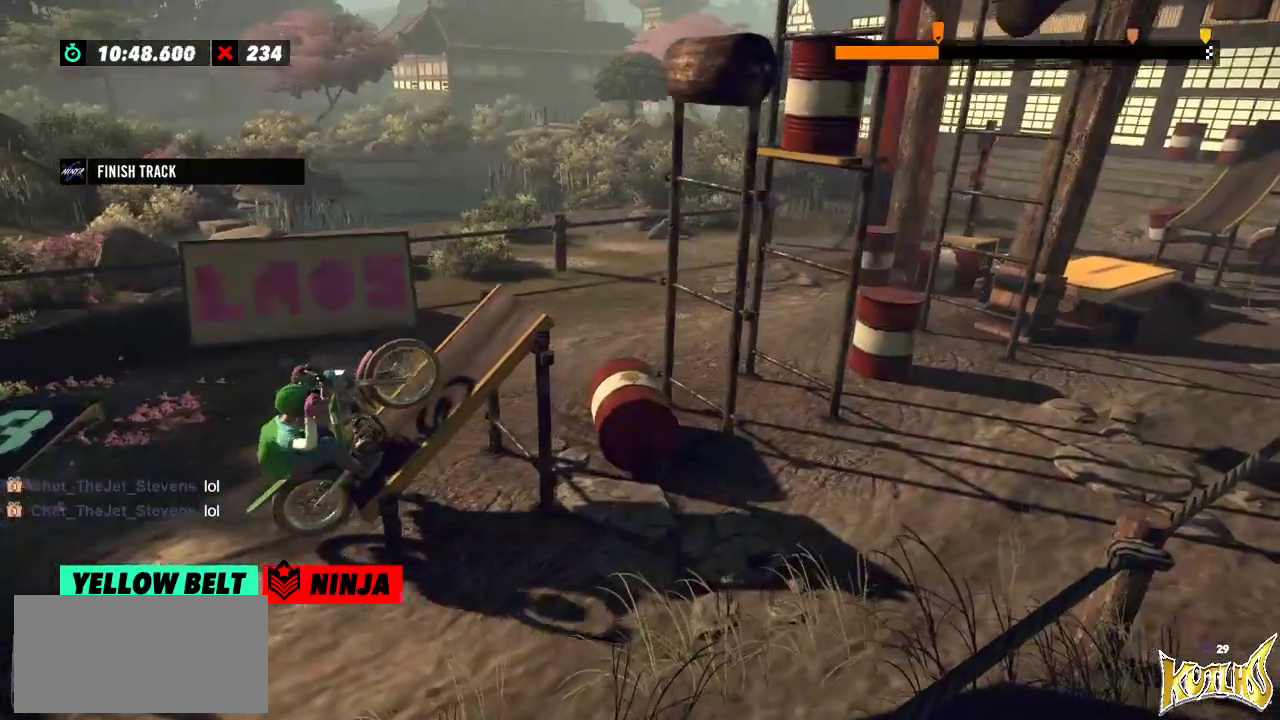
{"buttons": ["R2"], "left_stick": "center", "events": [[200, "R2", "up"], [350, "R2", "down"]]}
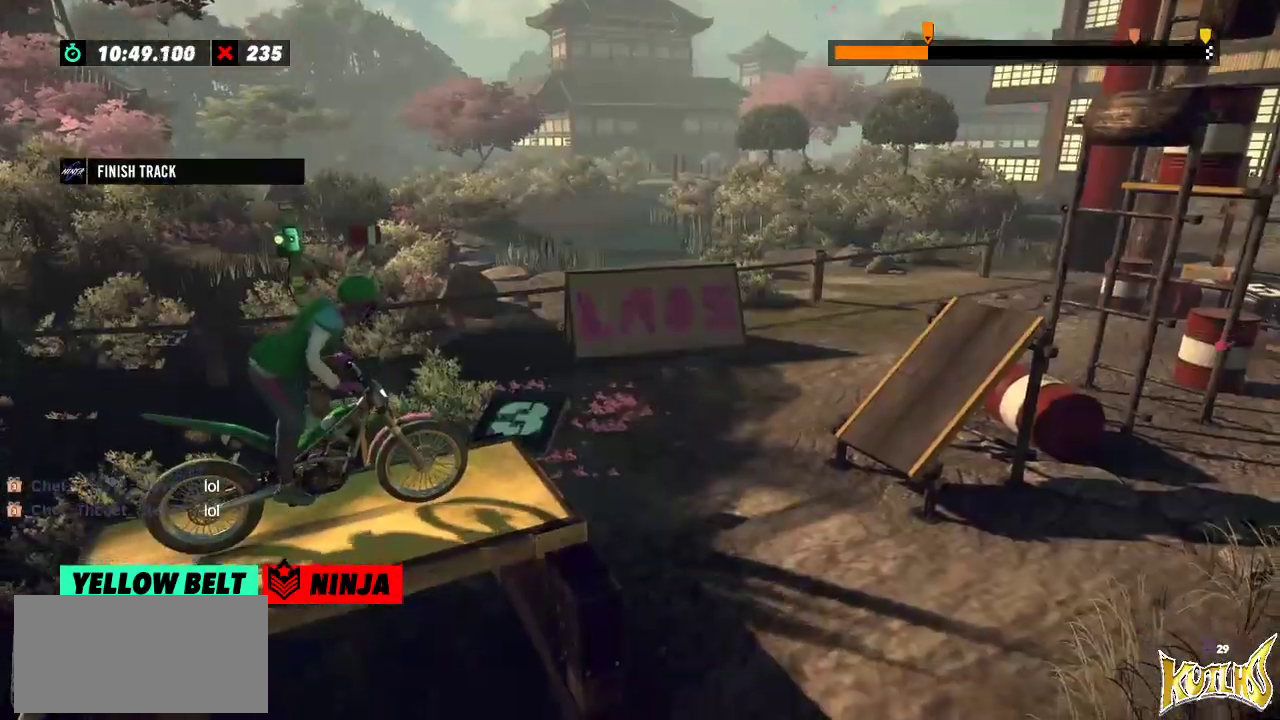
{"buttons": ["R2"], "left_stick": "center", "events": []}
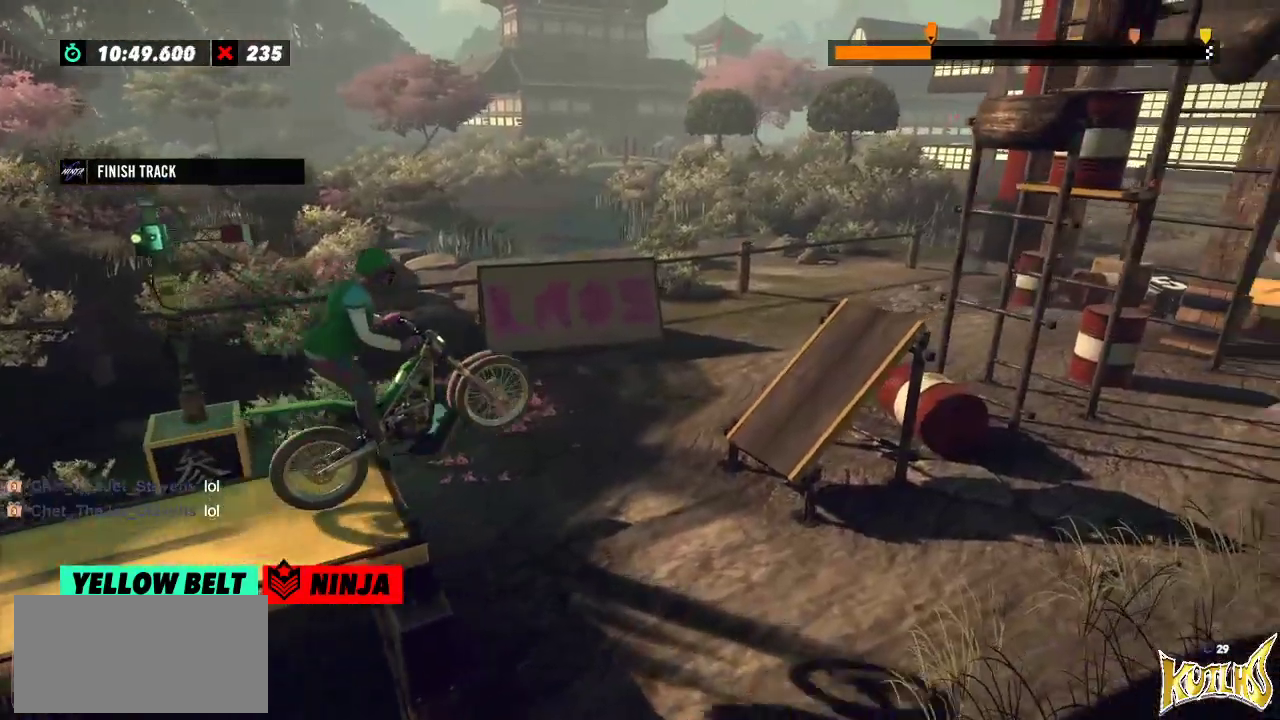
{"buttons": [], "left_stick": "left", "events": [[117, "R2", "up"], [500, "left_stick", "left"]]}
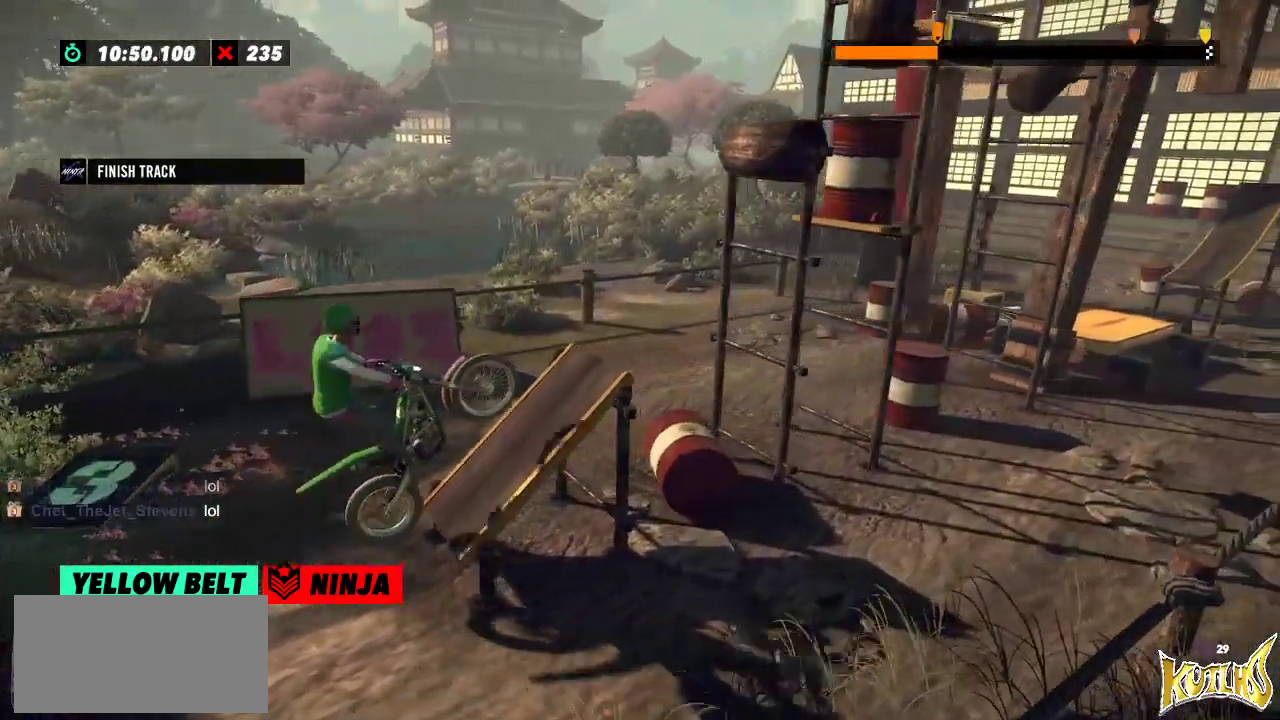
{"buttons": ["R2"], "left_stick": "right", "events": [[17, "R2", "down"], [384, "left_stick", "right"]]}
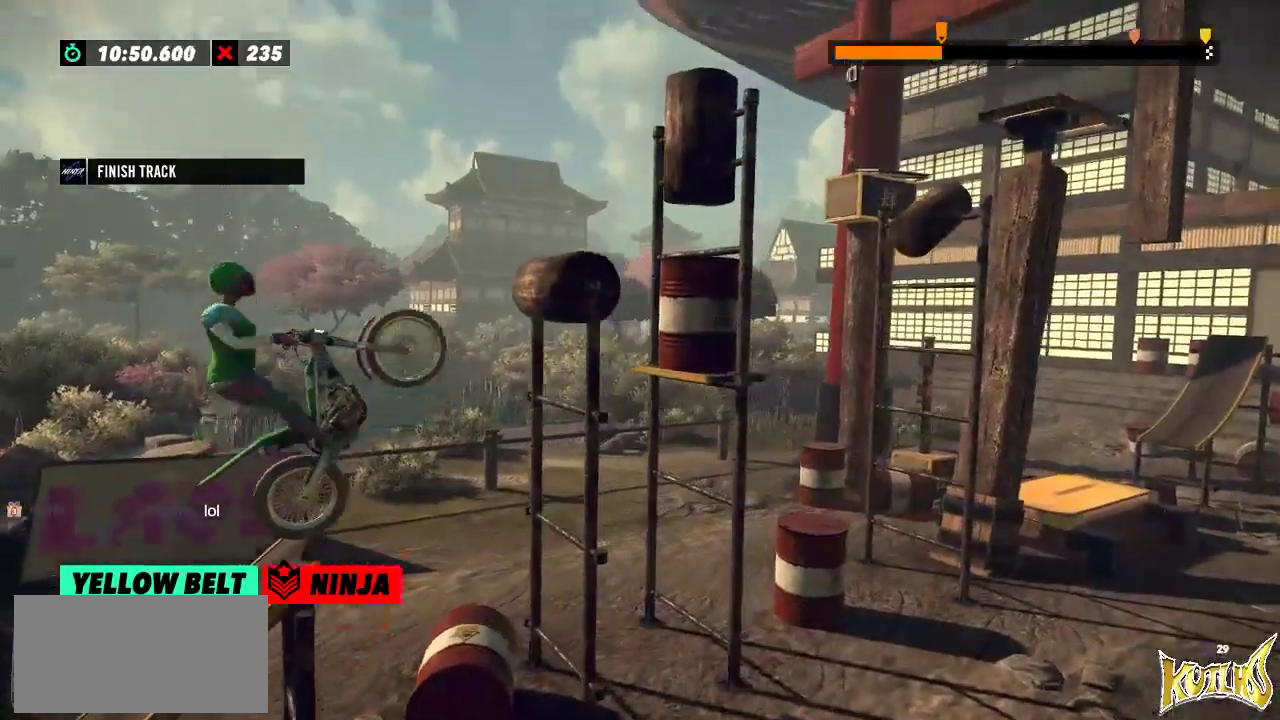
{"buttons": ["R2"], "left_stick": "left", "events": [[50, "left_stick", "left"], [200, "left_stick", "center"], [350, "left_stick", "left"]]}
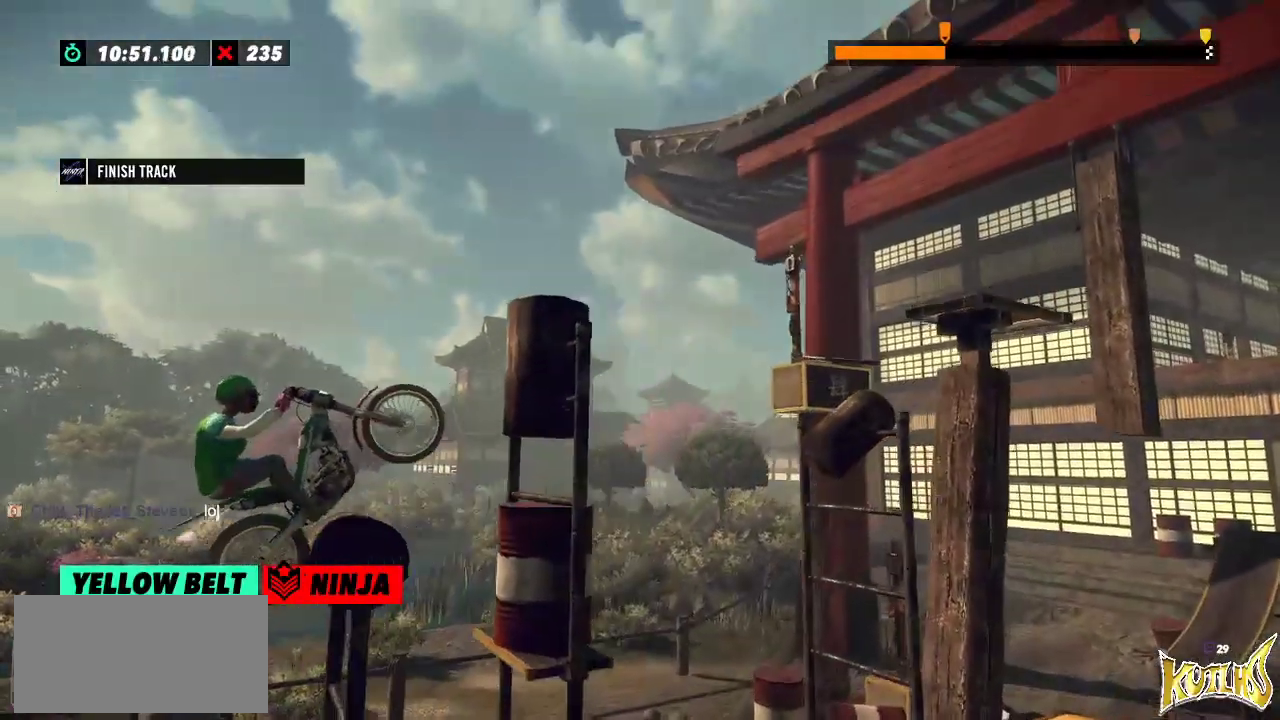
{"buttons": ["R2"], "left_stick": "center", "events": [[434, "left_stick", "center"]]}
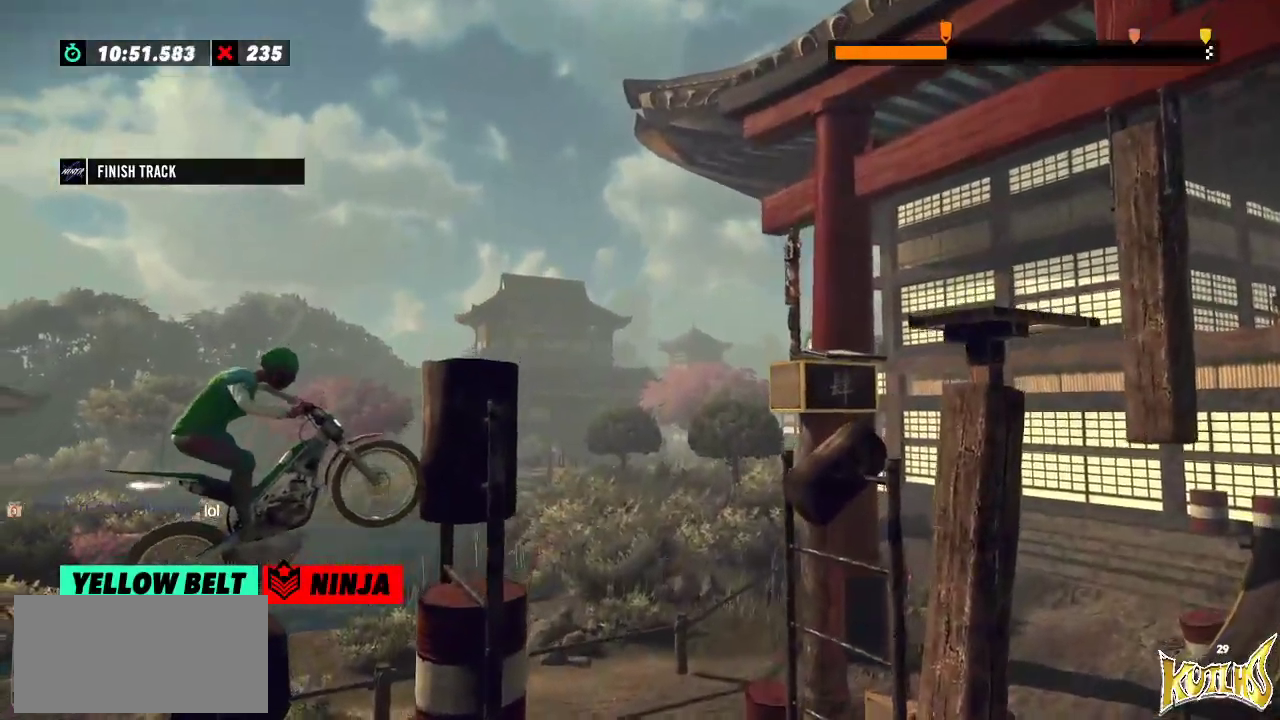
{"buttons": ["R2"], "left_stick": "center", "events": [[17, "R2", "up"], [167, "R2", "down"]]}
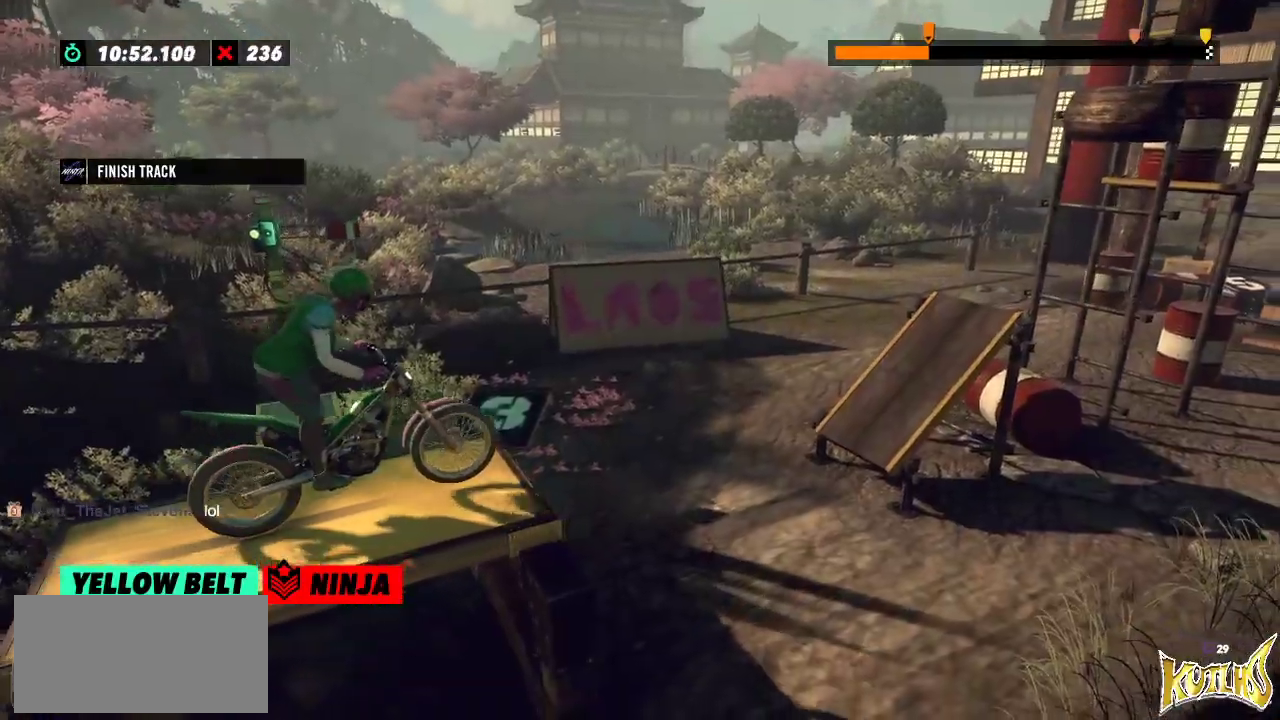
{"buttons": [], "left_stick": "left", "events": [[301, "left_stick", "right"], [451, "R2", "up"], [484, "left_stick", "left"]]}
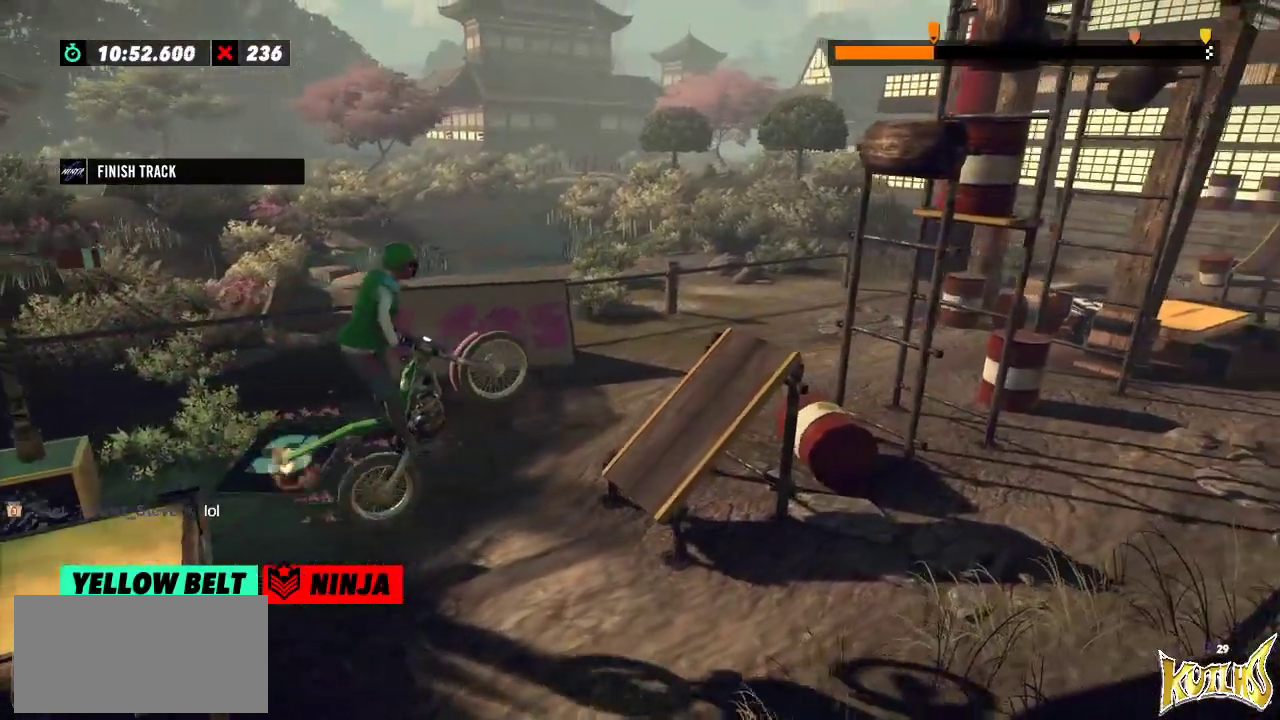
{"buttons": ["R2"], "left_stick": "left", "events": [[117, "left_stick", "center"], [250, "left_stick", "left"], [317, "R2", "down"]]}